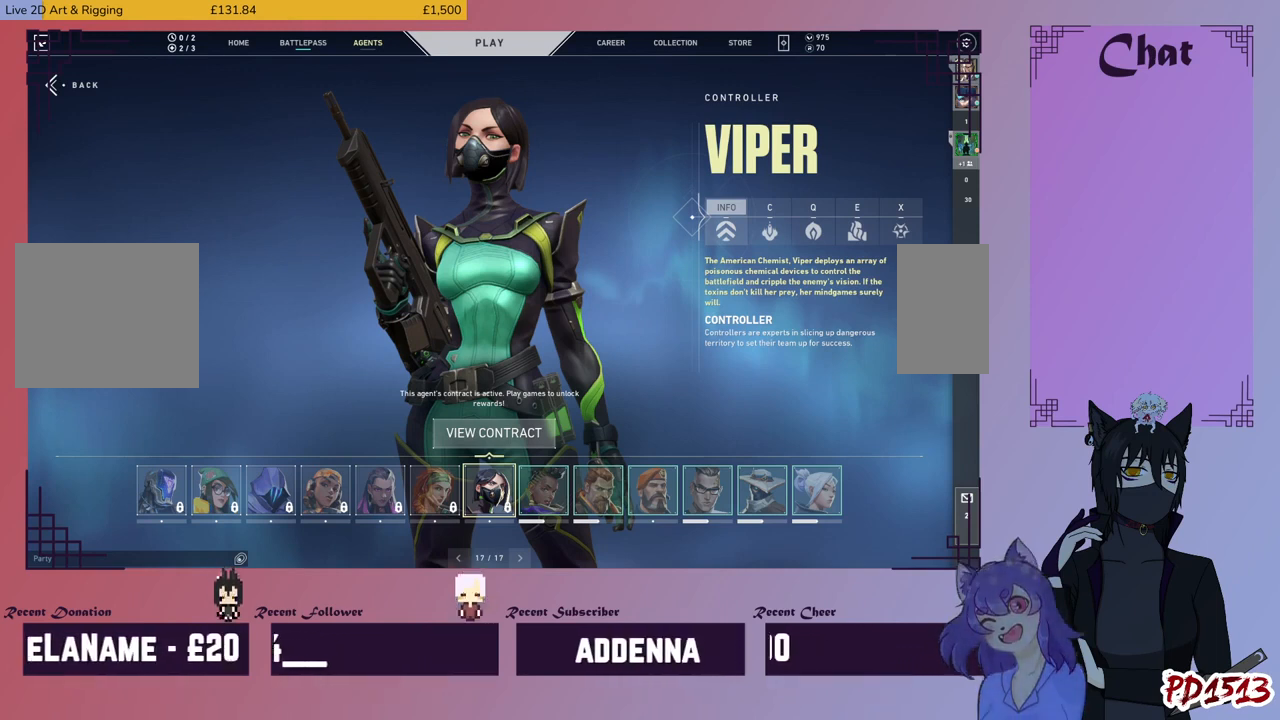
Gameplay with keyboard and mouse; each line is a JSON object with the keys and mouse buttons held at the frame after it. "events" lists presses ("down") and releases ("up") of "a", "c", "ctrl", "d", "e", "f", "q", "r", "s", "shift", "space", "tab", "v", "w", "x", "z", "mouse_left", "mouse_wheel", "mouse_right", "mouse_mb4" and "mouse_mb5" between this image and that frame as [ms after this image, input, new state], when the widget could be followed in between. "mouse_left", "mouse_wheel", "mouse_right", "mouse_mb4", "mouse_mb5" = the "left", "wheel", "right", "mb4", "mb5" buttons of the "mouse" list. No other keys are recorded. "wheel" means that the mouse wheel is clicked or scrolled. Mouse movement is not recorded.
{"keys": [], "mouse": [], "events": []}
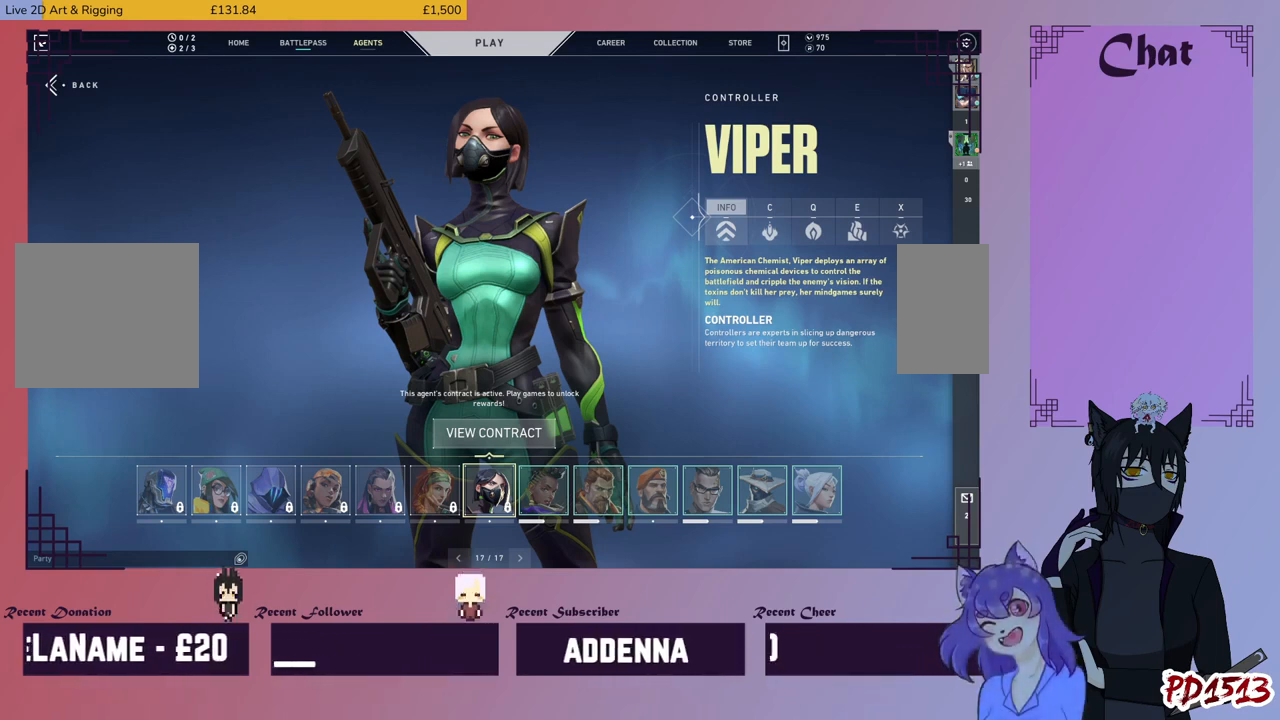
{"keys": [], "mouse": [], "events": []}
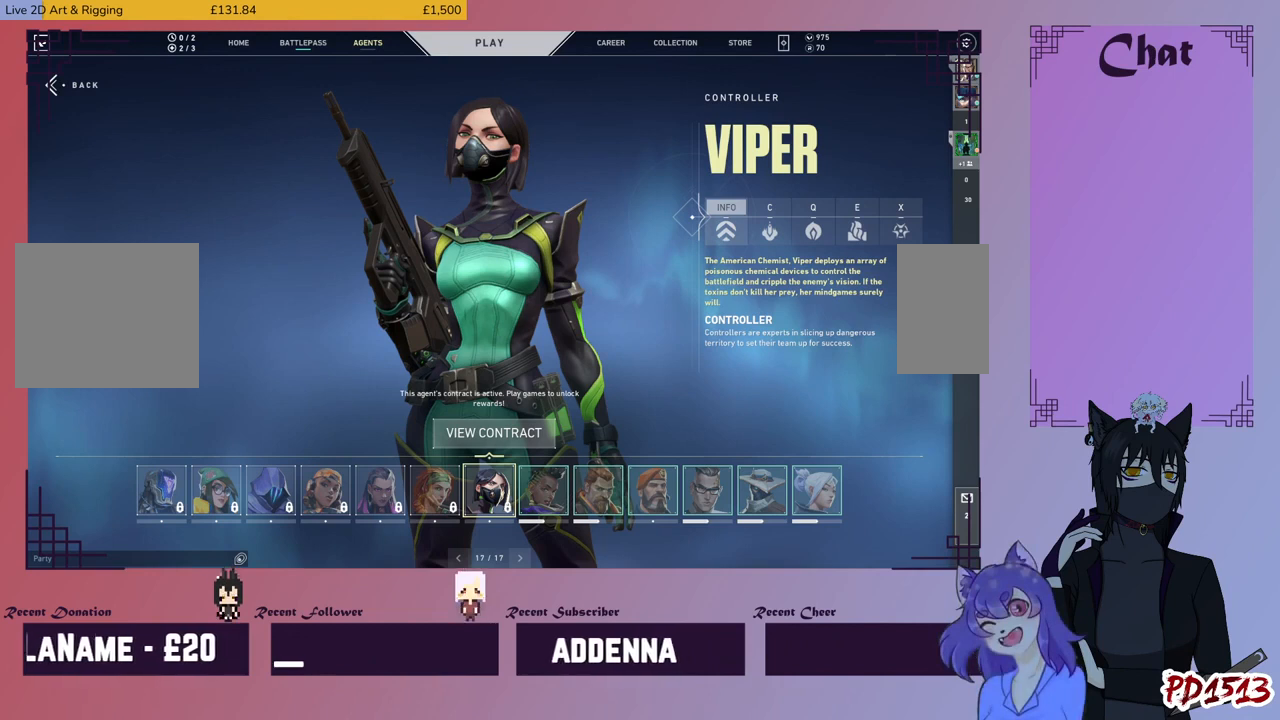
{"keys": [], "mouse": [], "events": []}
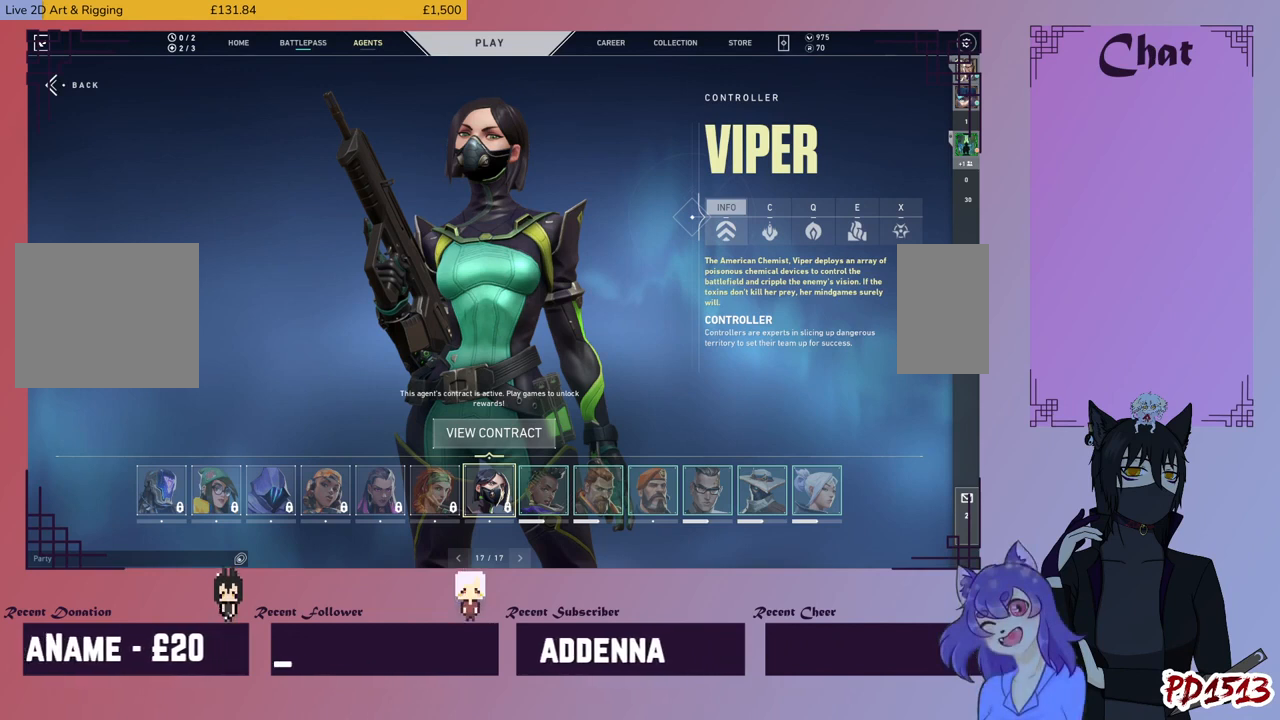
{"keys": [], "mouse": [], "events": []}
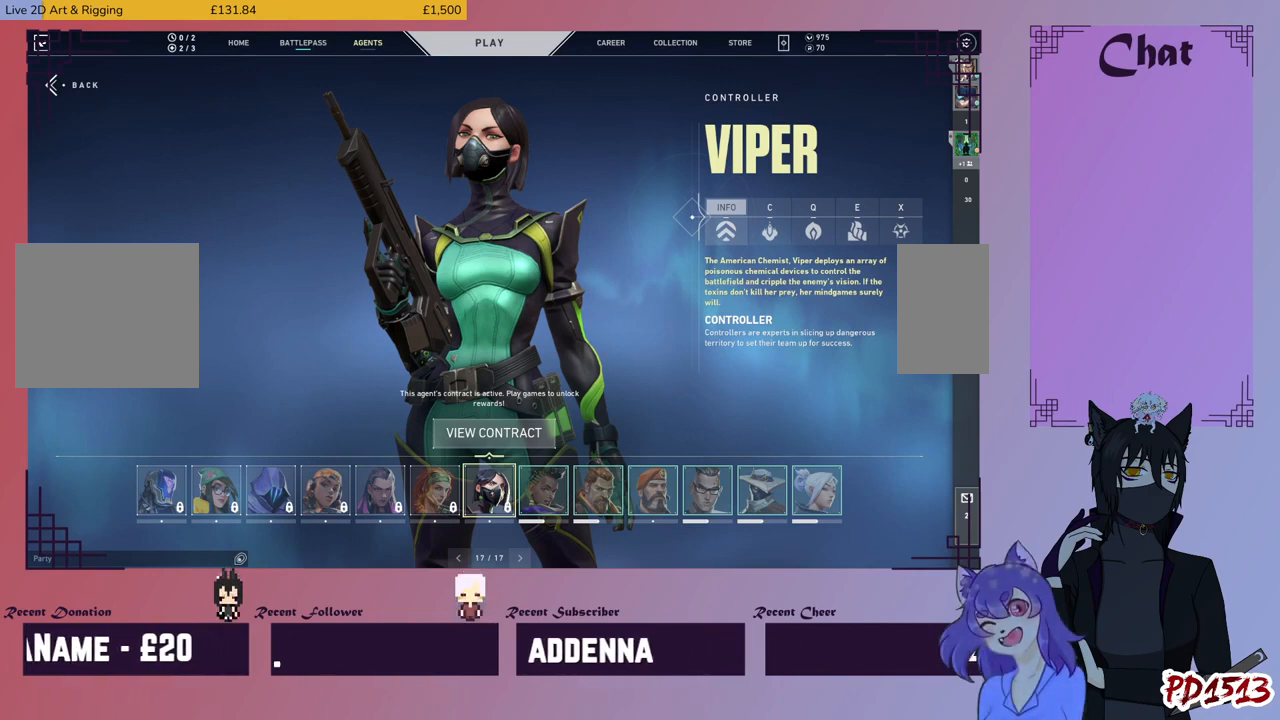
{"keys": [], "mouse": [], "events": []}
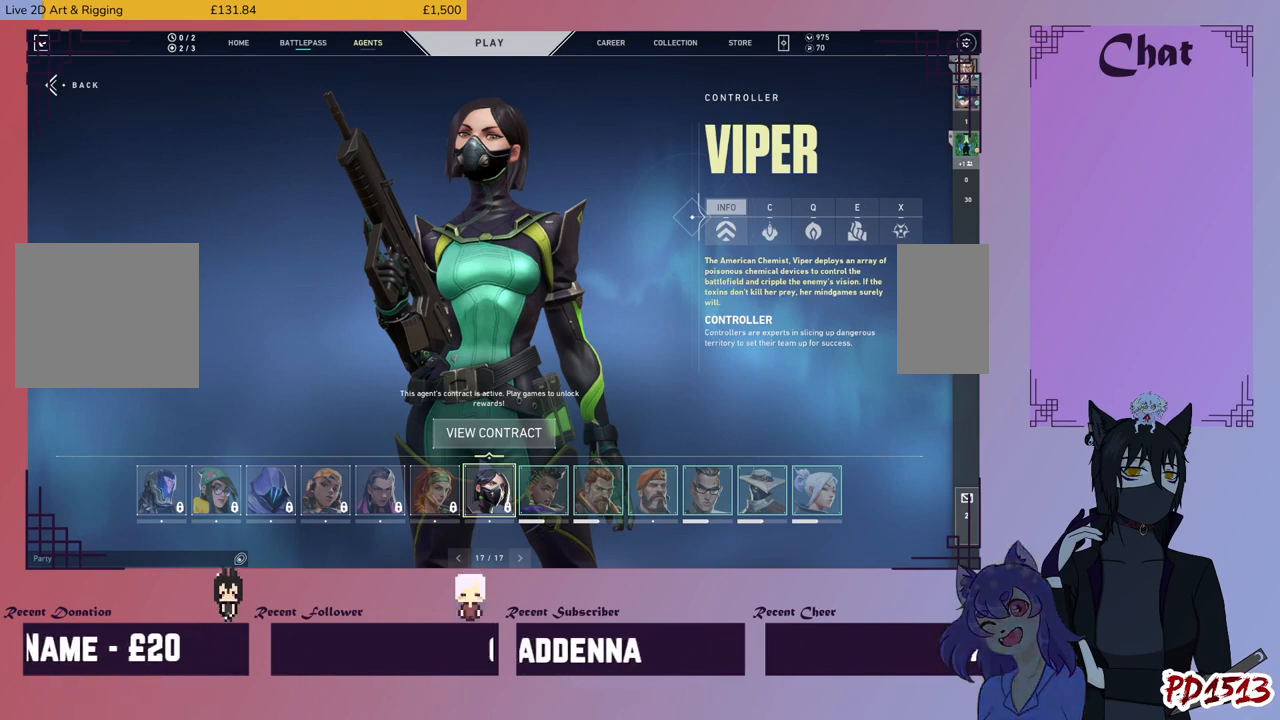
{"keys": [], "mouse": [], "events": []}
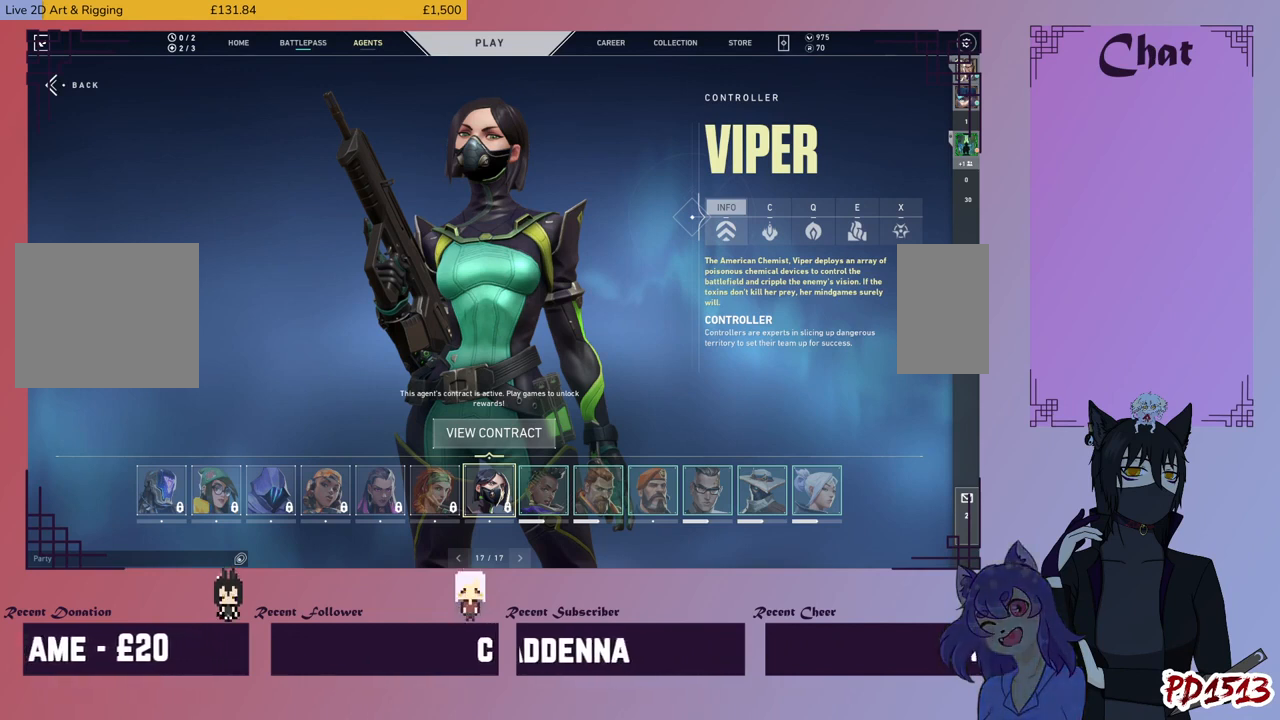
{"keys": [], "mouse": [], "events": []}
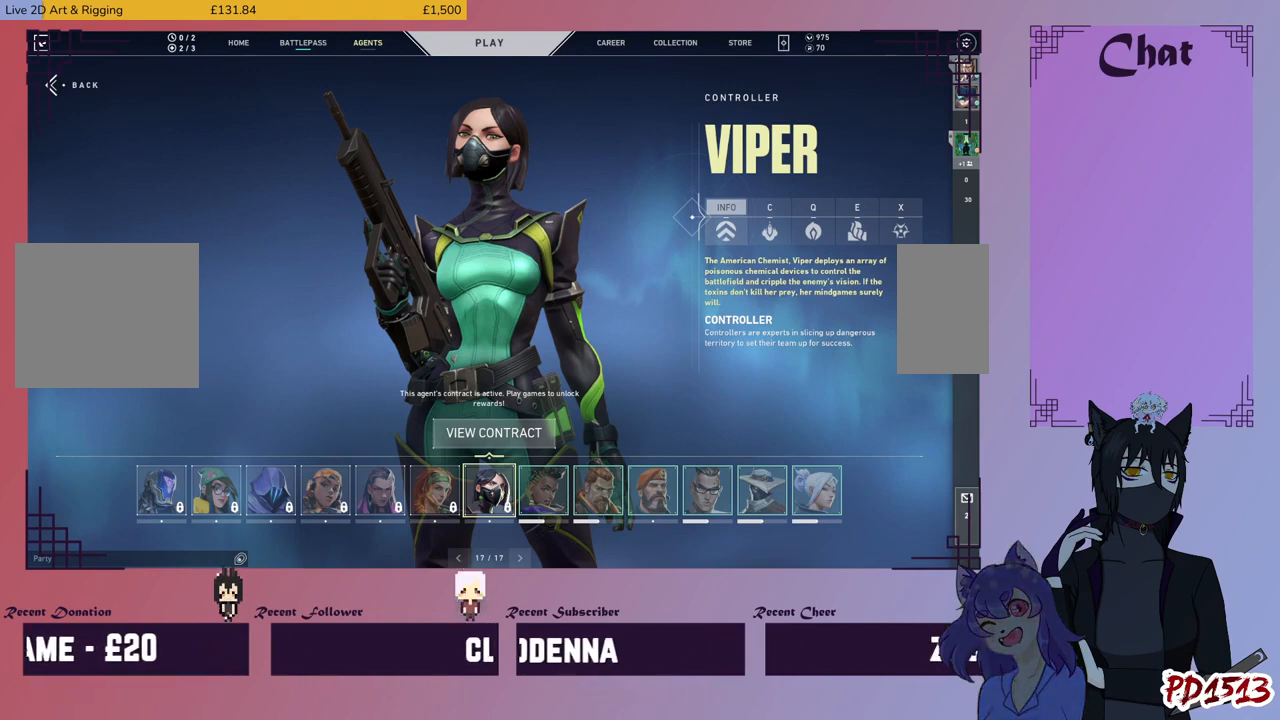
{"keys": [], "mouse": [], "events": []}
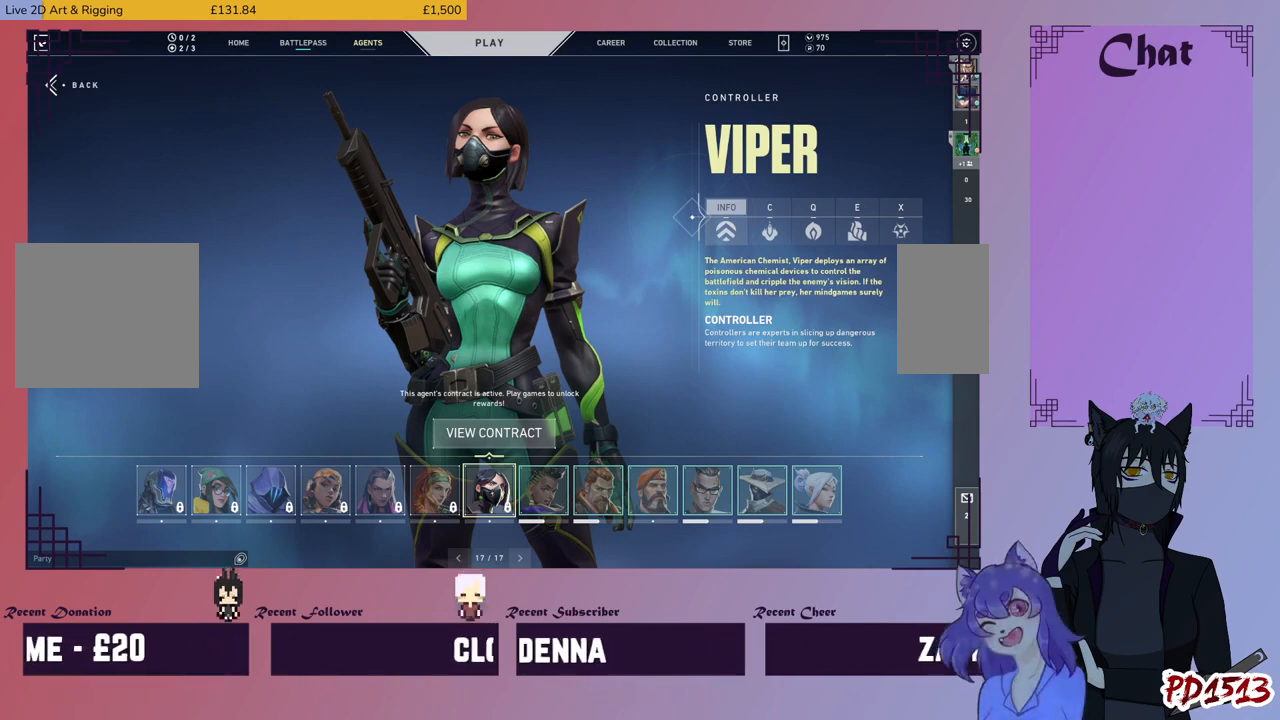
{"keys": [], "mouse": [], "events": []}
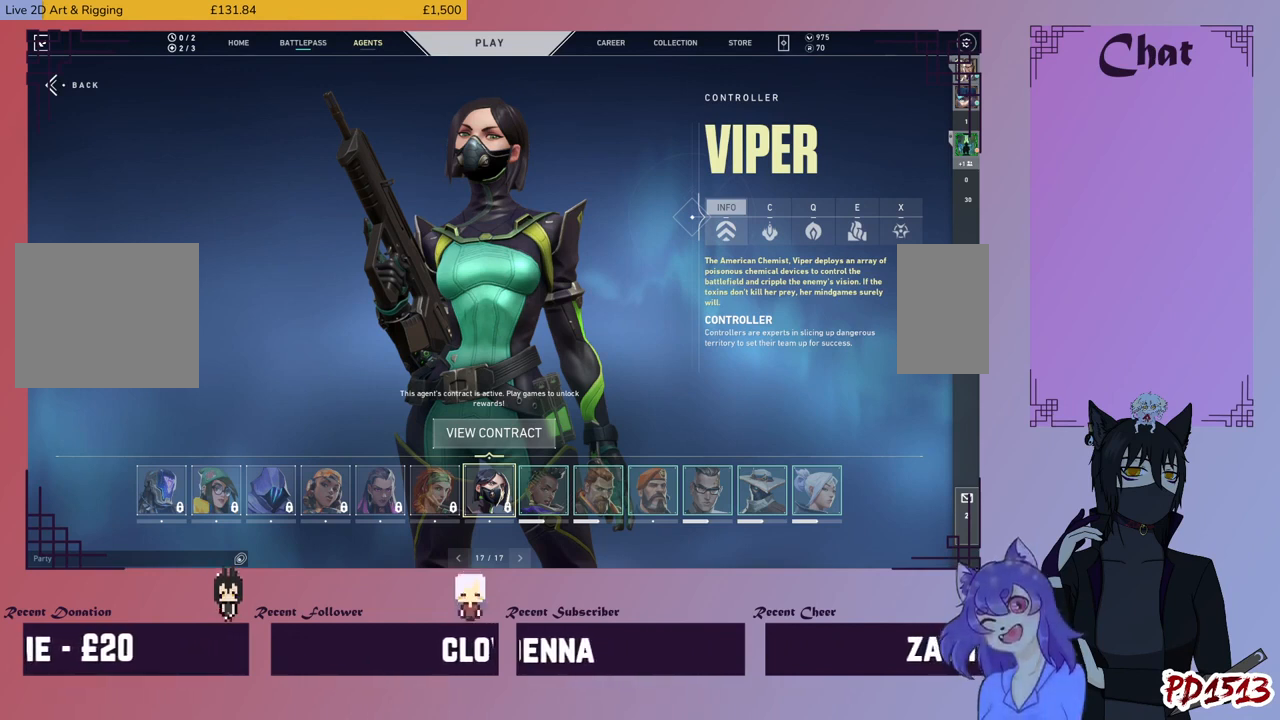
{"keys": [], "mouse": [], "events": []}
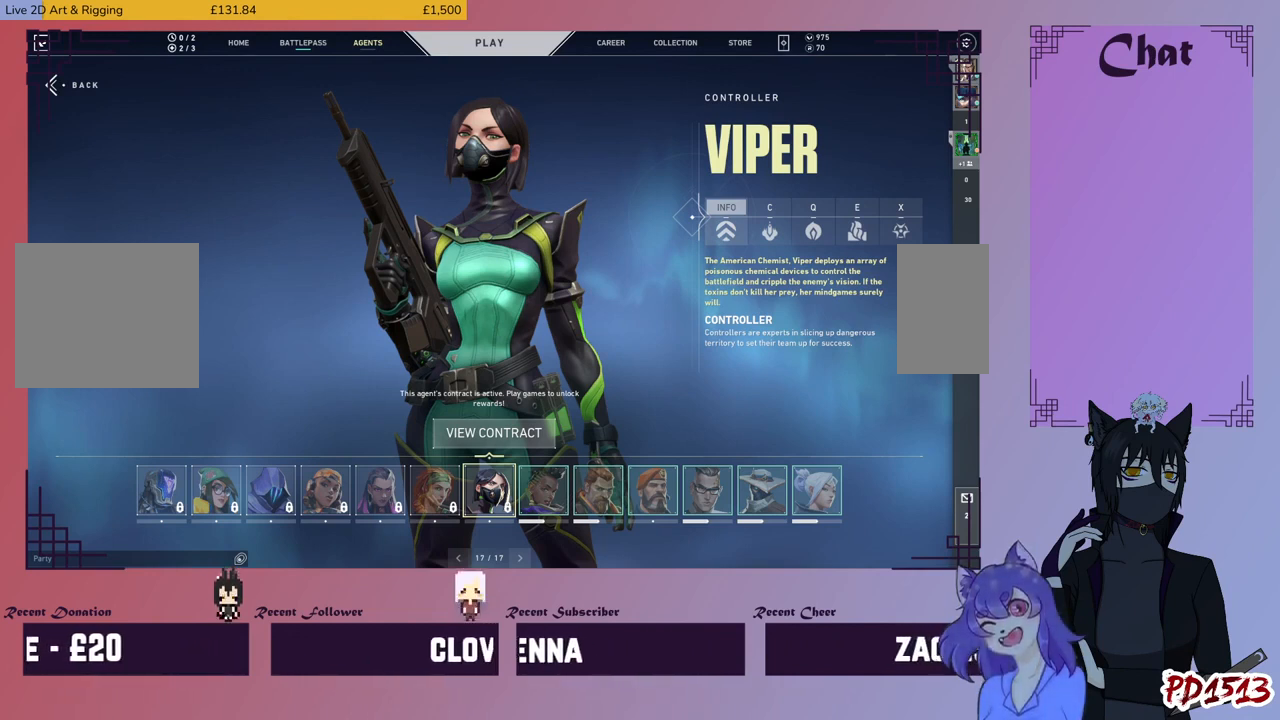
{"keys": [], "mouse": [], "events": [[200, "mouse_left", "down"], [300, "mouse_left", "up"]]}
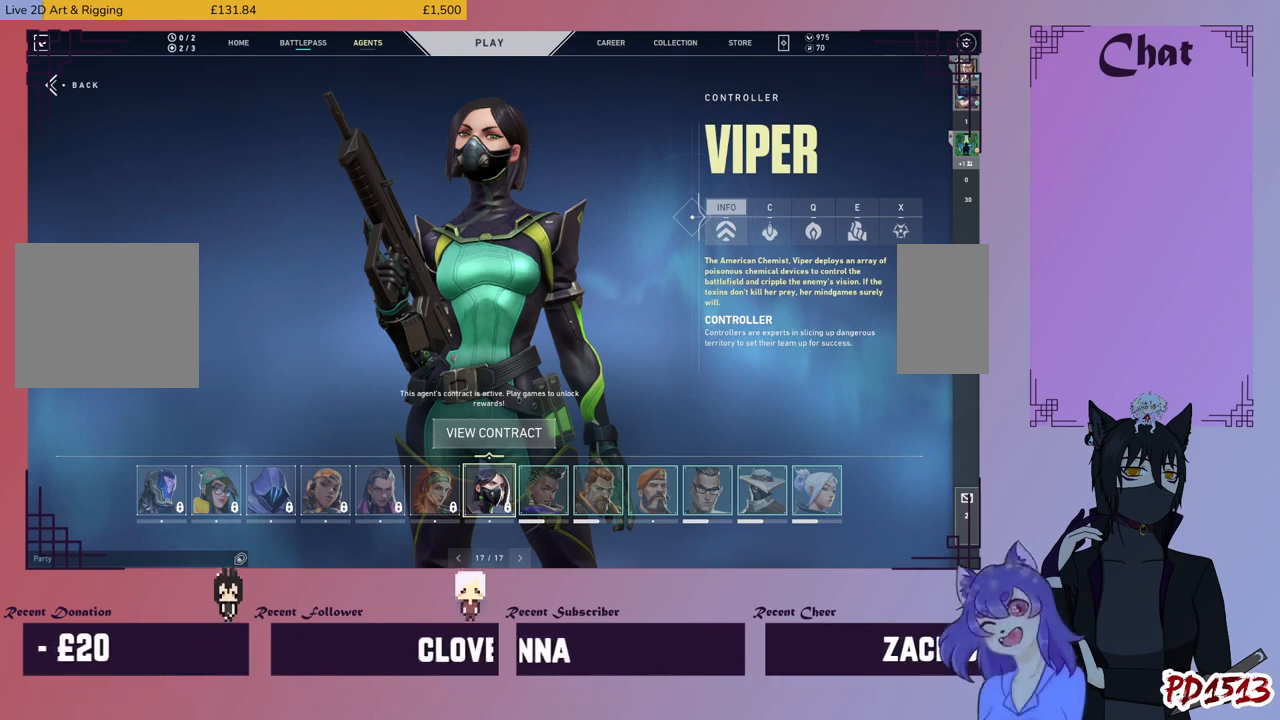
{"keys": [], "mouse": [], "events": []}
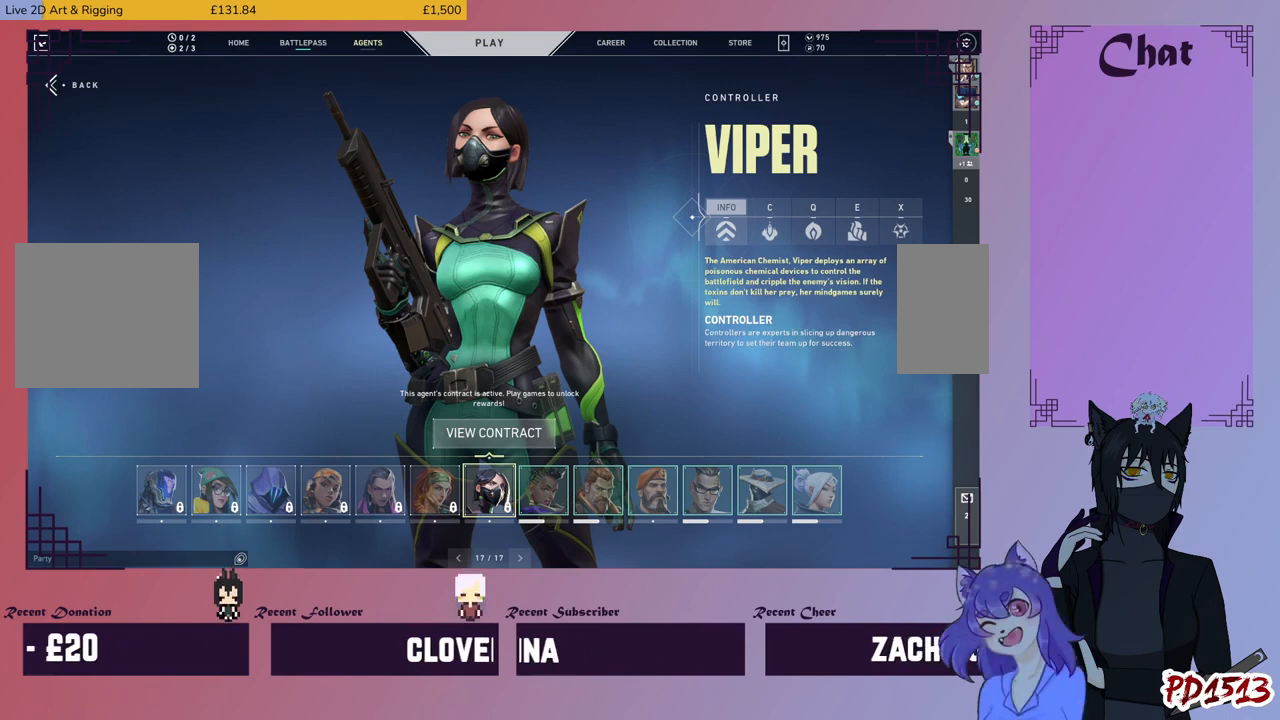
{"keys": [], "mouse": [], "events": []}
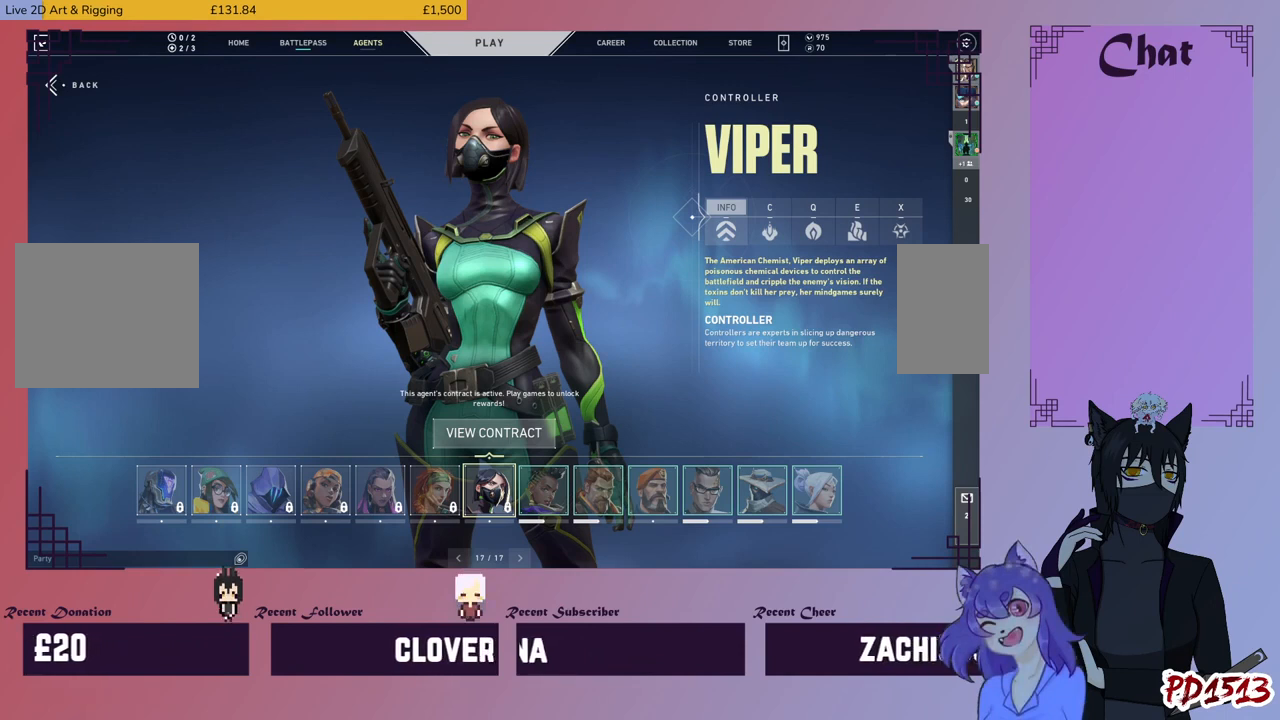
{"keys": [], "mouse": [], "events": [[300, "mouse_left", "down"], [400, "mouse_left", "up"]]}
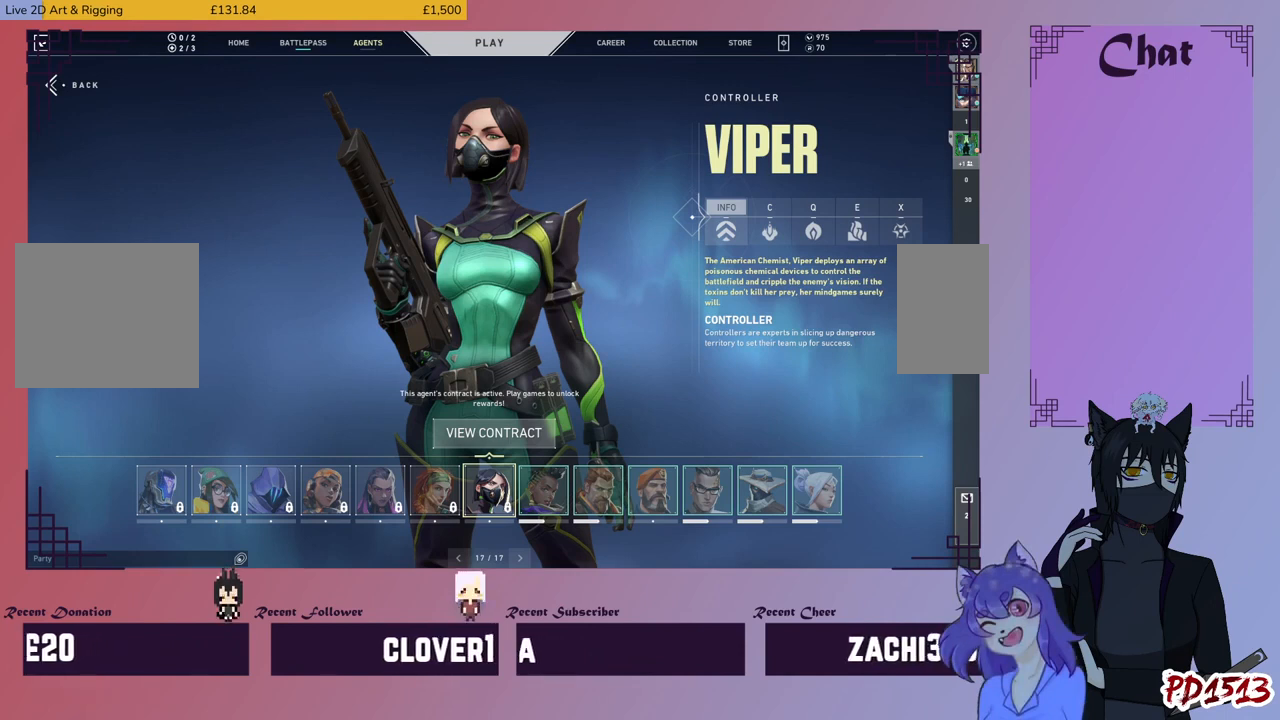
{"keys": [], "mouse": [], "events": []}
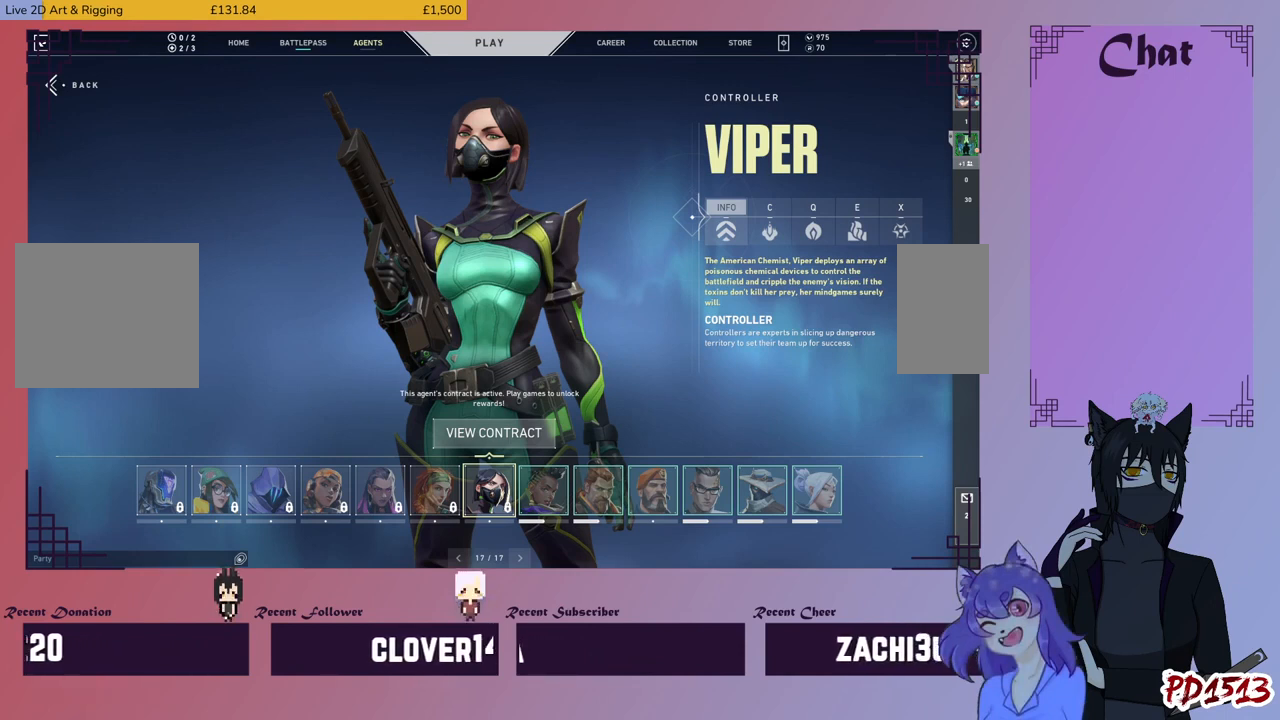
{"keys": [], "mouse": [], "events": []}
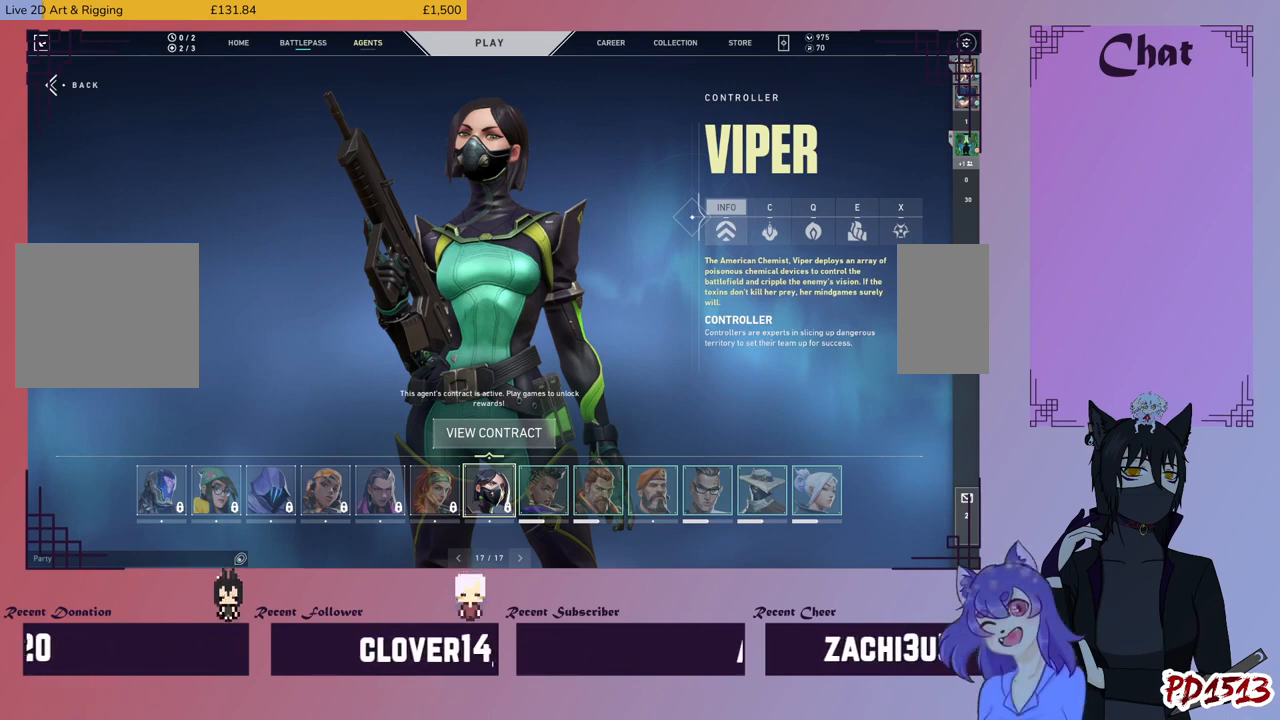
{"keys": [], "mouse": [], "events": [[67, "mouse_left", "down"], [167, "mouse_left", "up"]]}
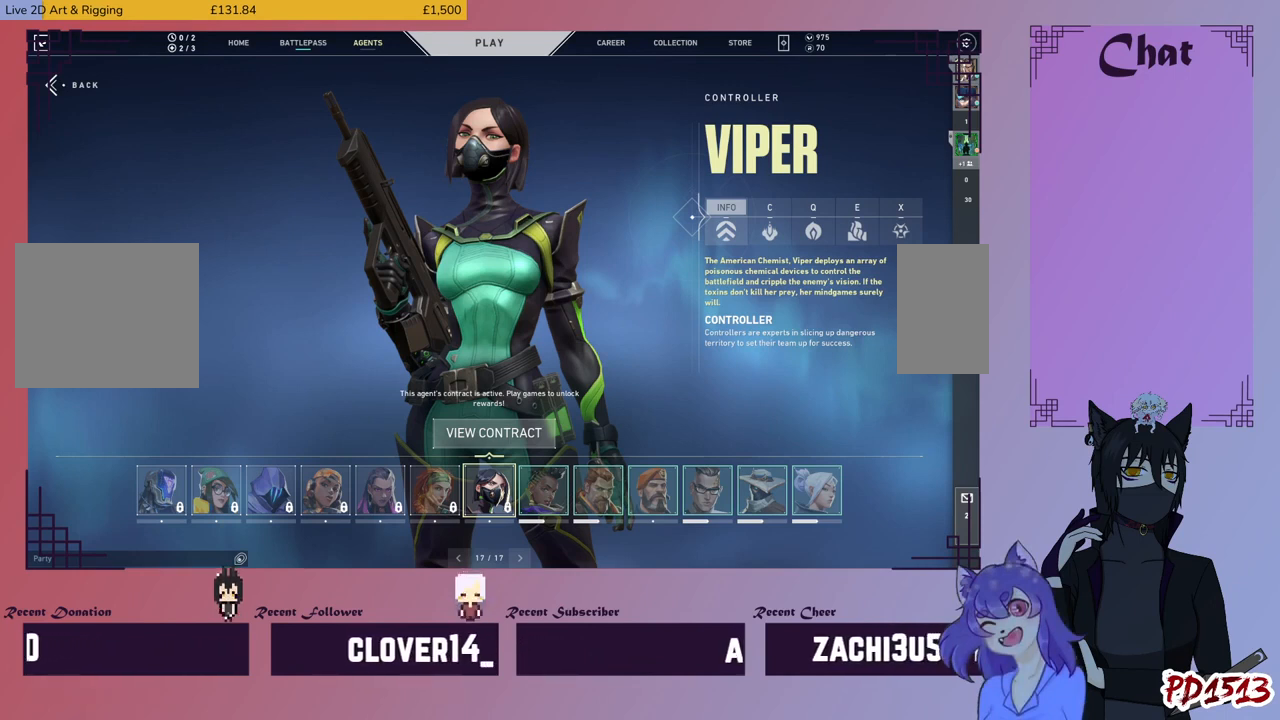
{"keys": [], "mouse": [], "events": [[300, "mouse_left", "down"], [400, "mouse_left", "up"]]}
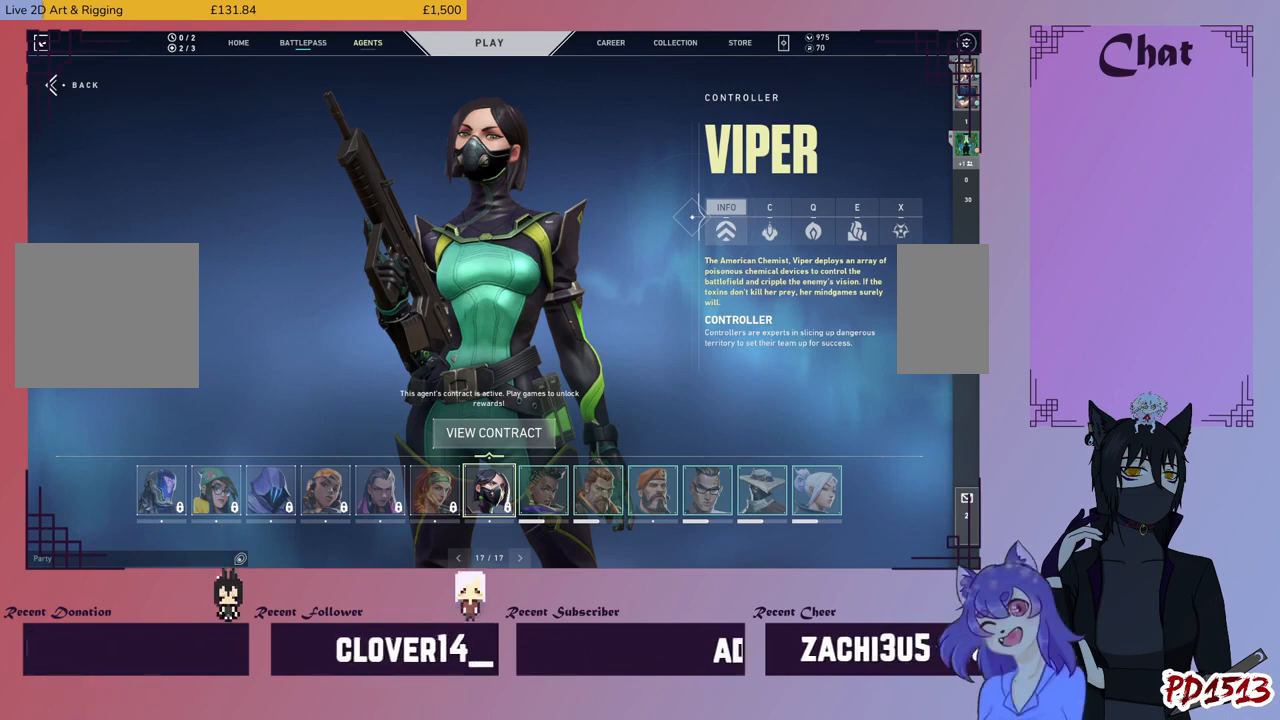
{"keys": [], "mouse": [], "events": []}
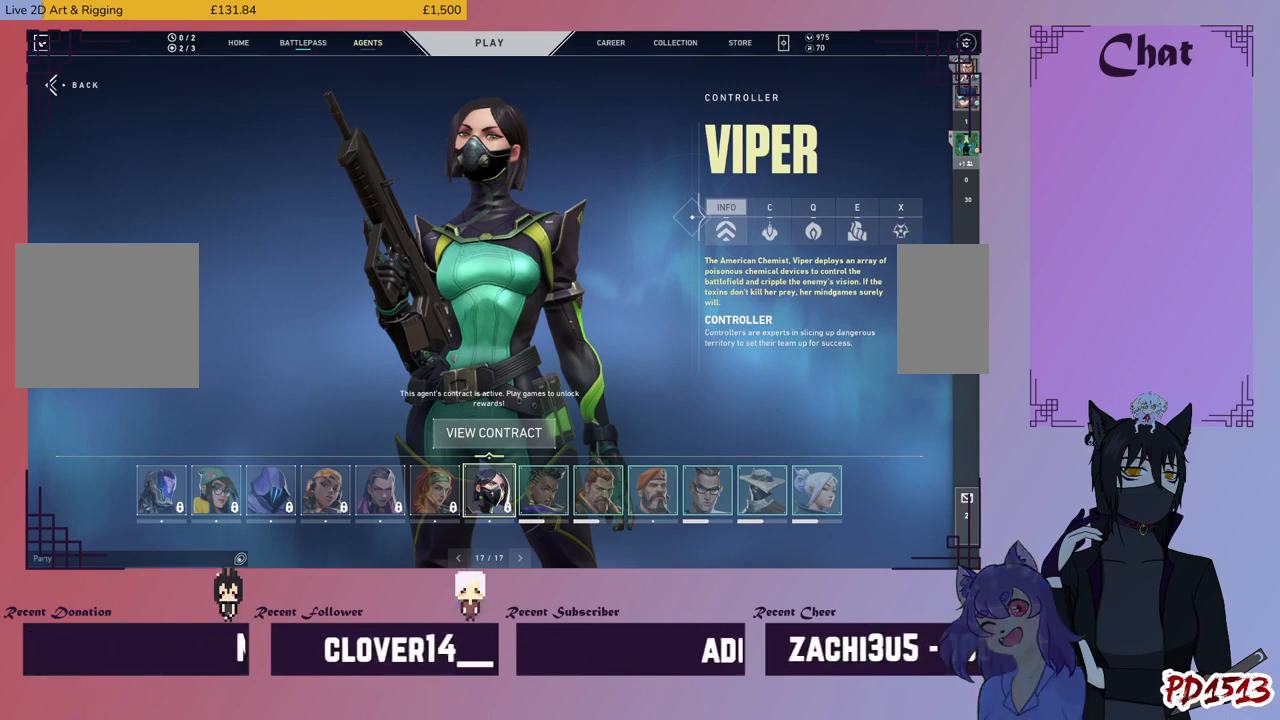
{"keys": [], "mouse": [], "events": []}
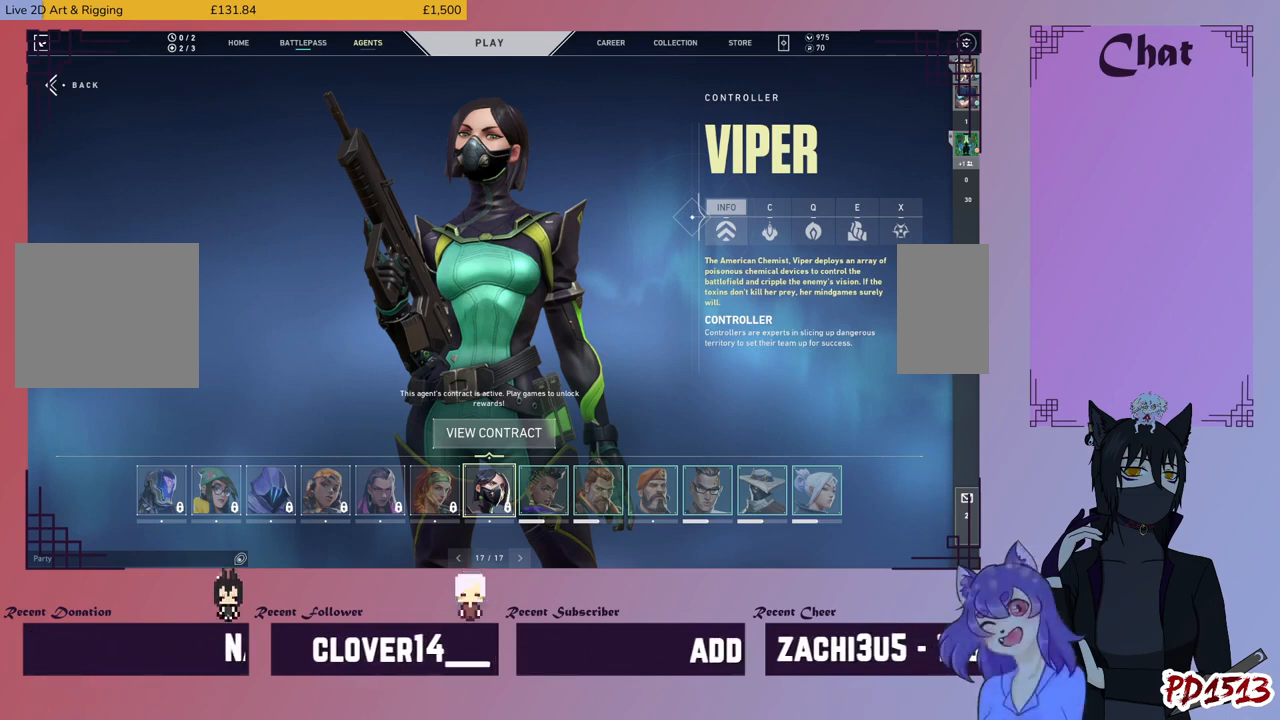
{"keys": [], "mouse": [], "events": [[367, "mouse_left", "down"], [434, "mouse_left", "up"]]}
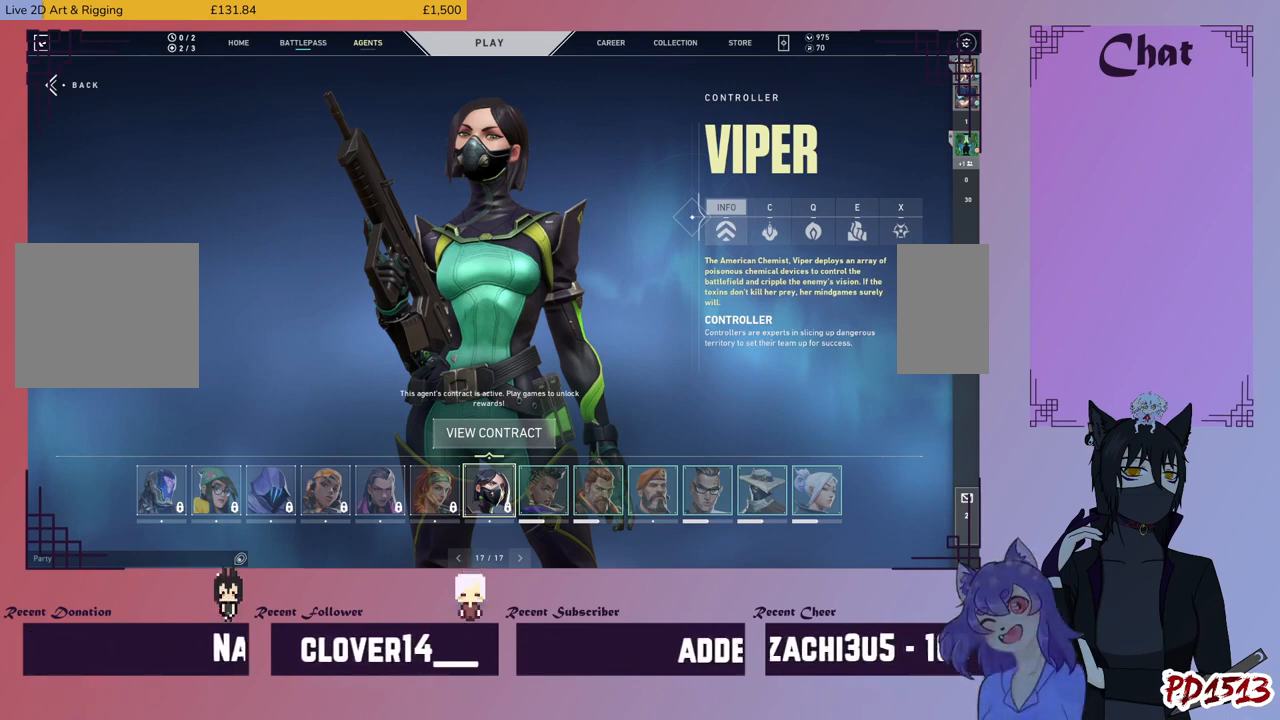
{"keys": [], "mouse": [], "events": []}
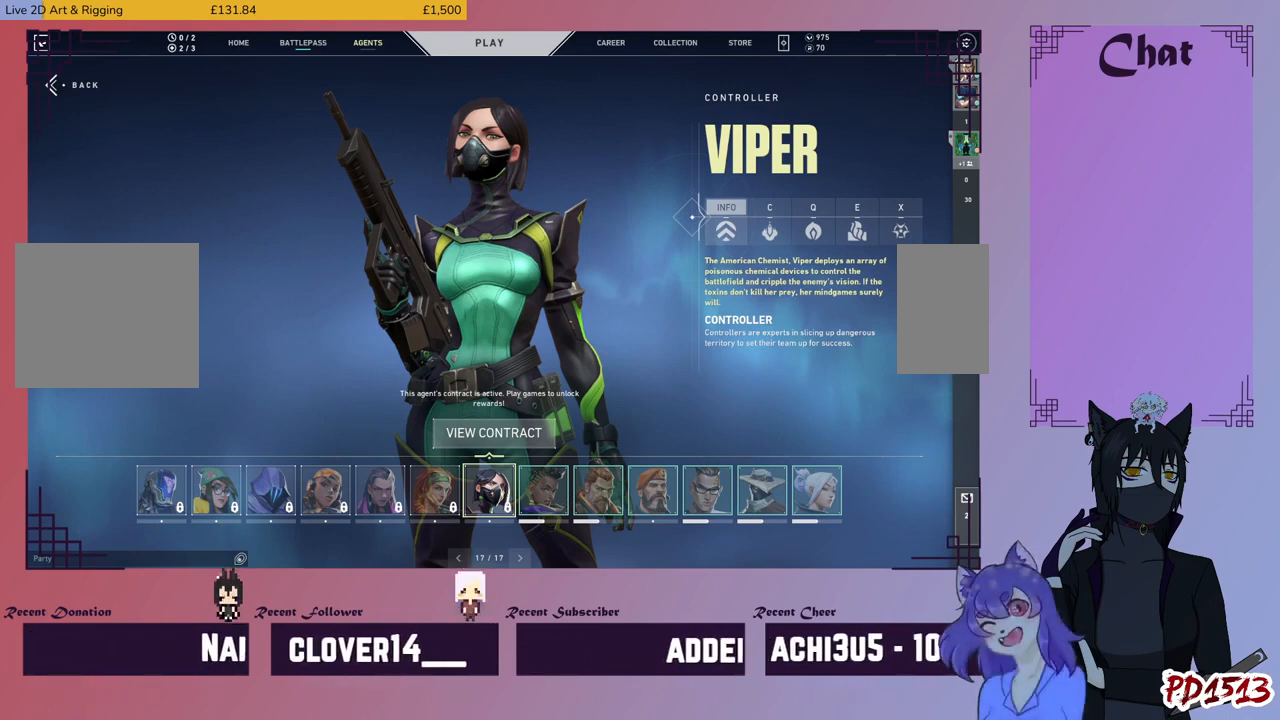
{"keys": [], "mouse": [], "events": []}
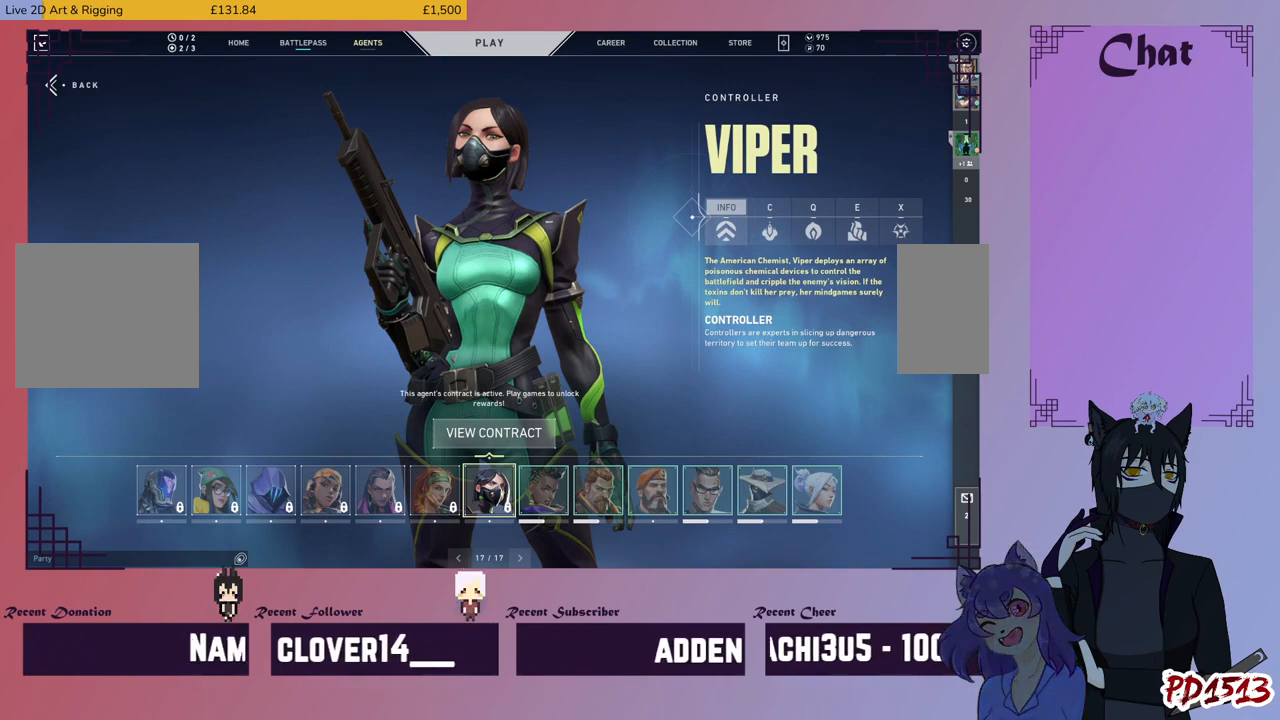
{"keys": [], "mouse": [], "events": []}
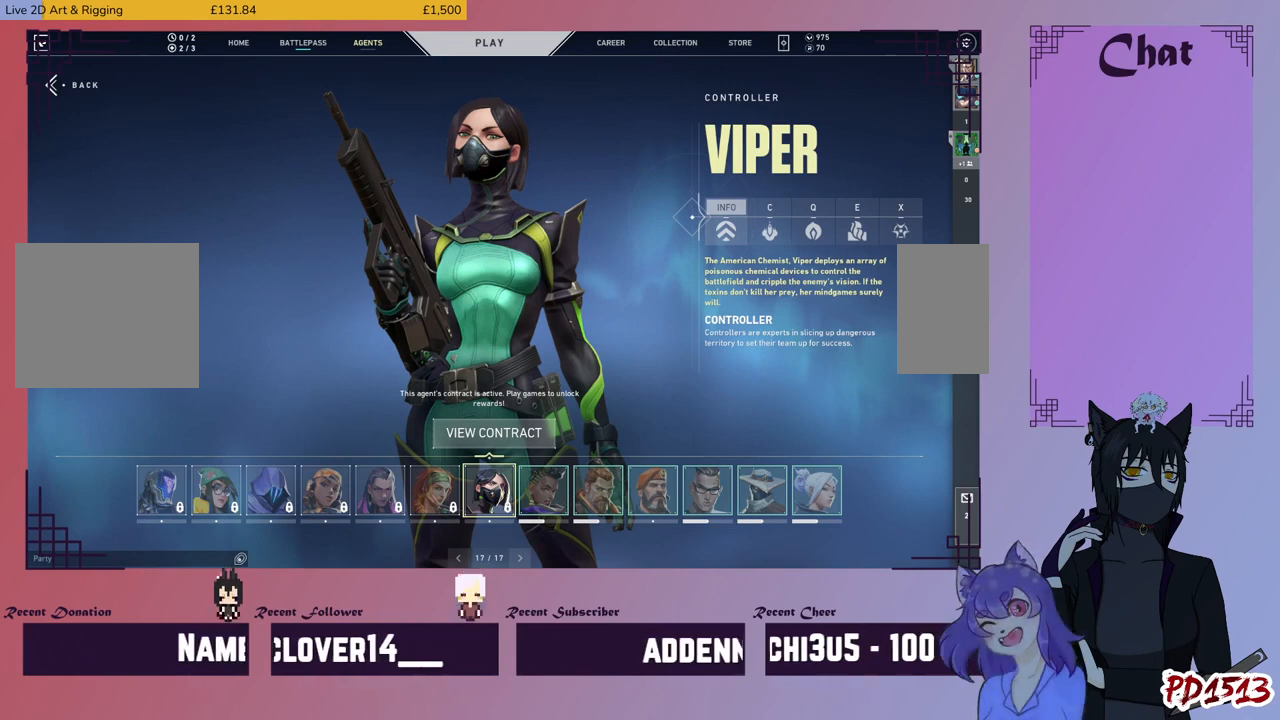
{"keys": [], "mouse": [], "events": []}
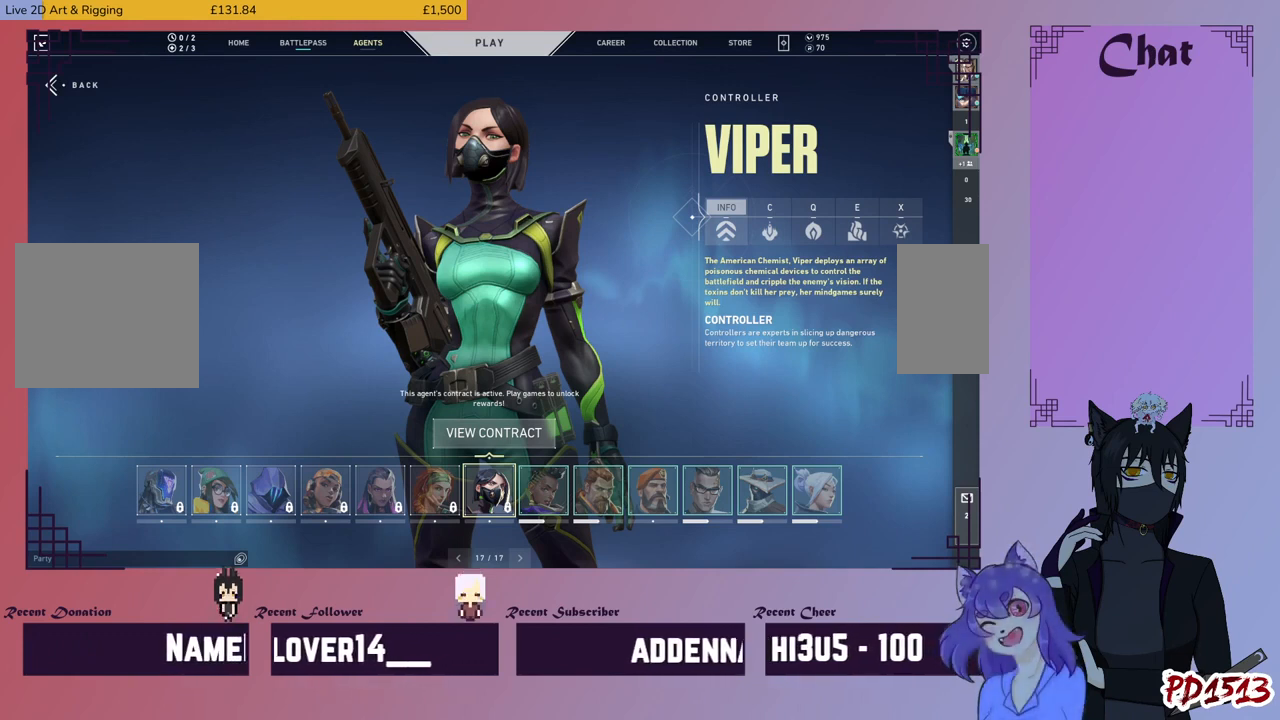
{"keys": [], "mouse": [], "events": []}